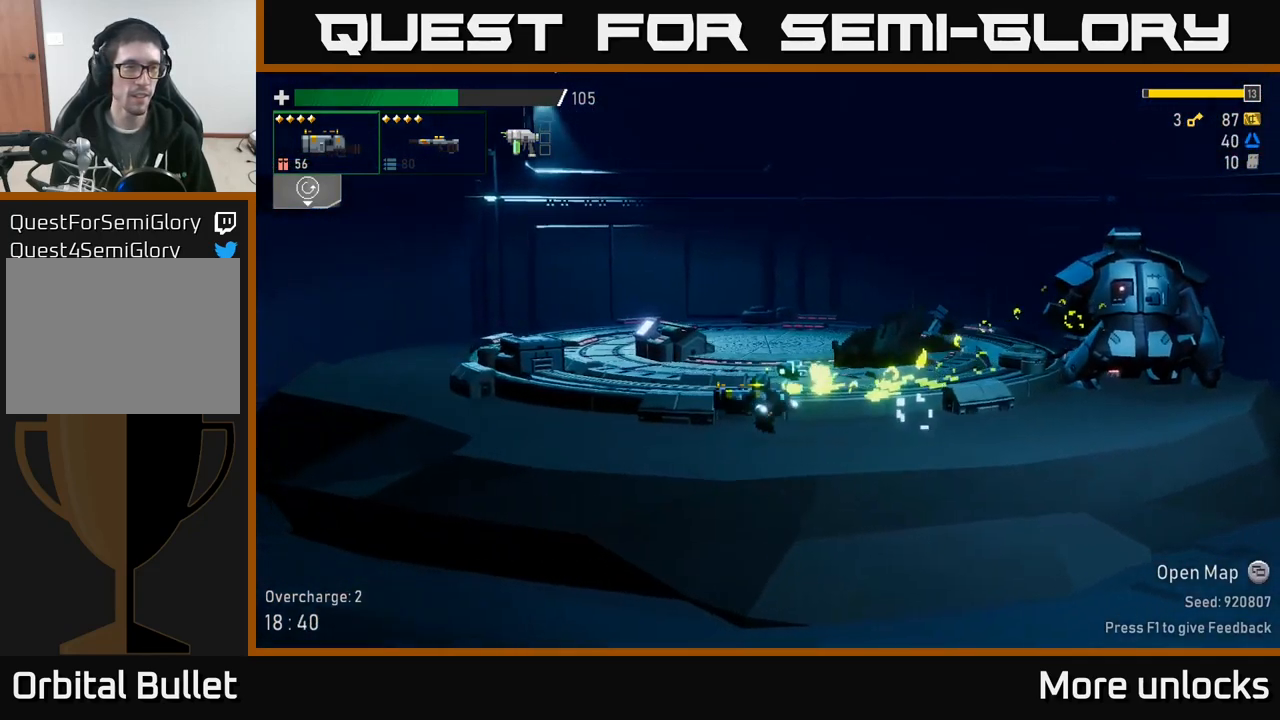
Gameplay with a controller (Xbox layout); each line is a JSON object with the inputs held at the frame after it. "events" lists button and stick changes between this image and that frame as [ms after this image, input, new state], when the widget could be followed in between.
{"buttons": ["A", "X"], "left_stick": "left", "right_stick": "center", "events": [[200, "A", "down"], [367, "X", "down"]]}
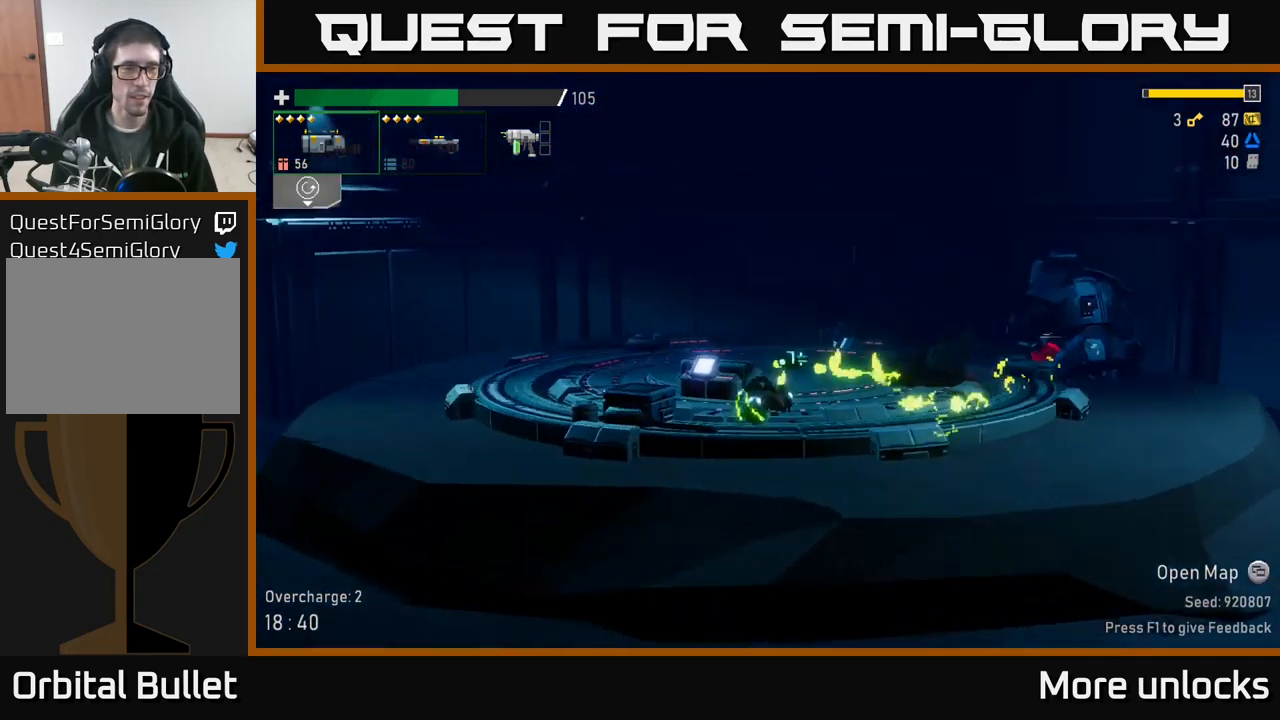
{"buttons": [], "left_stick": "right", "right_stick": "center", "events": [[50, "A", "up"], [84, "X", "up"], [334, "left_stick", "right"]]}
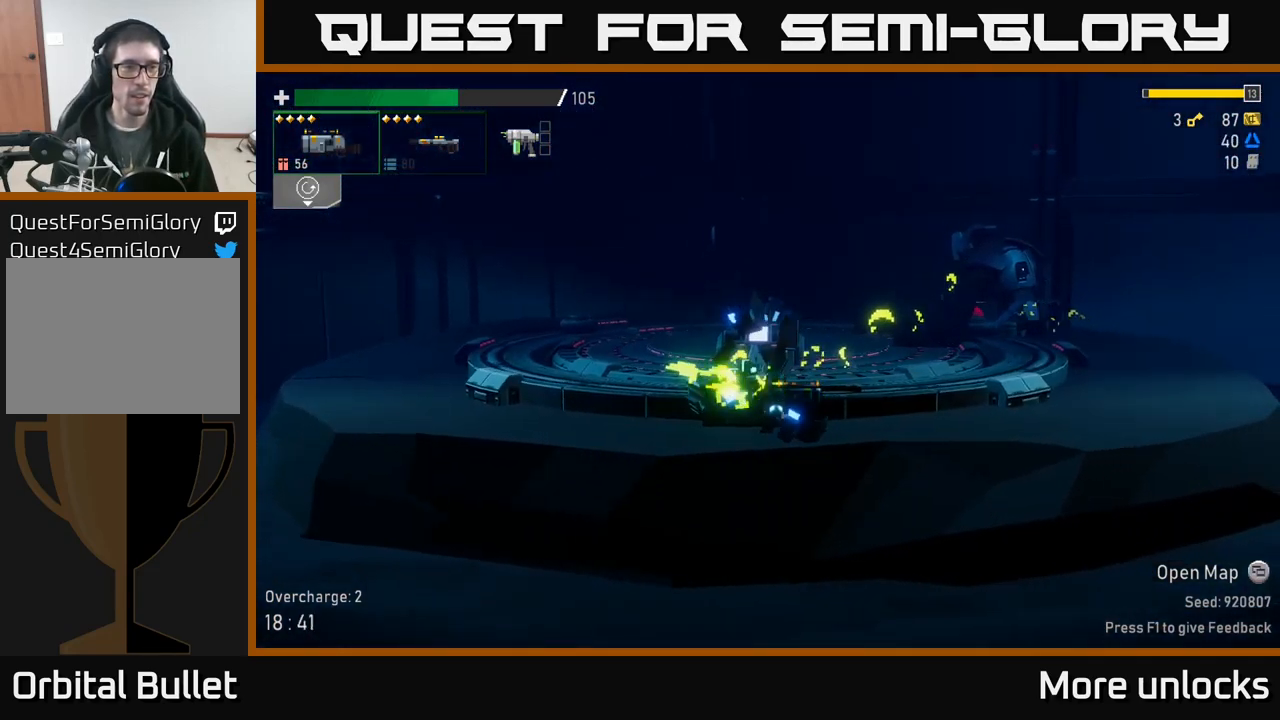
{"buttons": ["A"], "left_stick": "left", "right_stick": "center", "events": [[67, "left_stick", "left"], [467, "A", "down"]]}
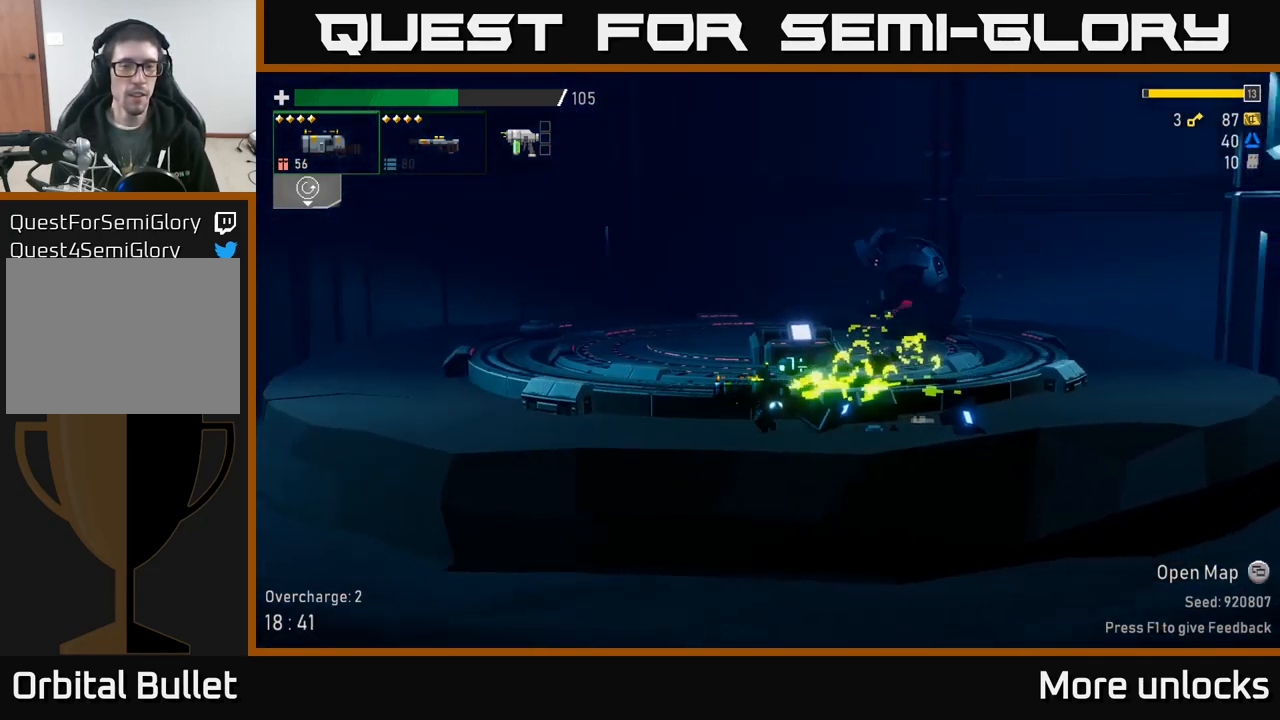
{"buttons": [], "left_stick": "left", "right_stick": "center", "events": [[67, "X", "down"], [300, "A", "up"], [300, "X", "up"]]}
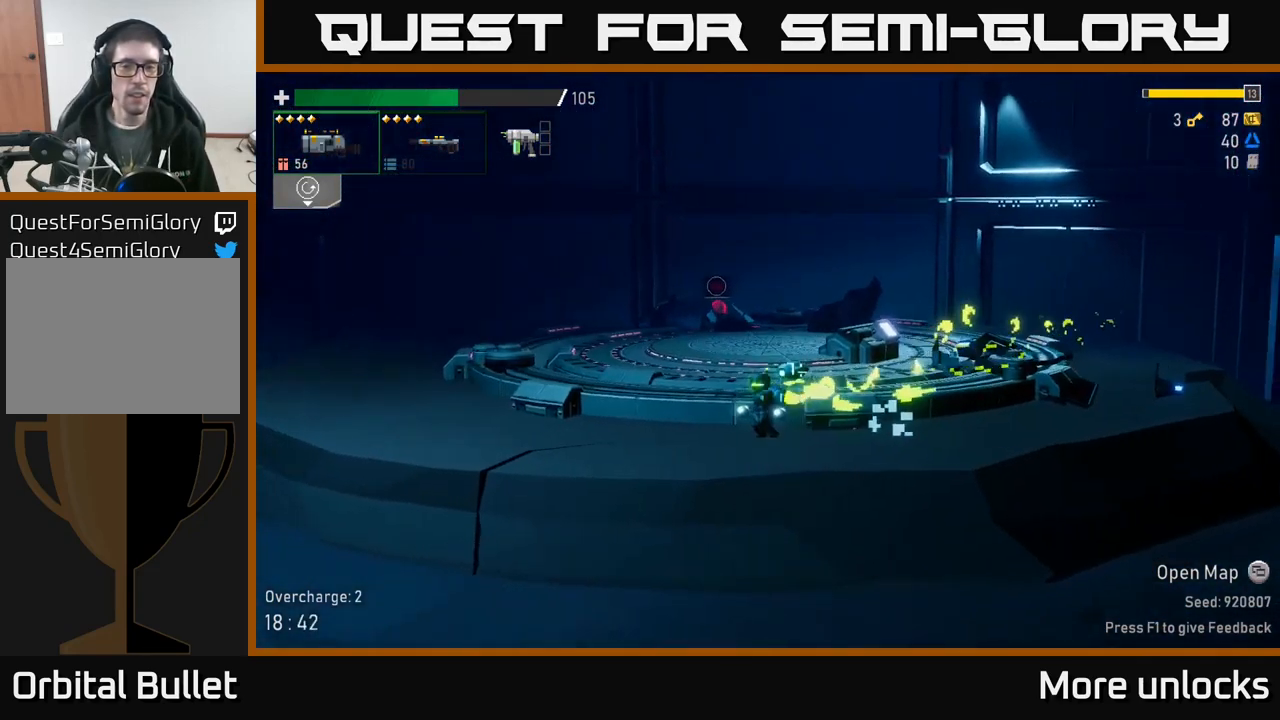
{"buttons": [], "left_stick": "left", "right_stick": "center", "events": [[17, "A", "down"], [150, "X", "down"], [434, "A", "up"], [434, "X", "up"]]}
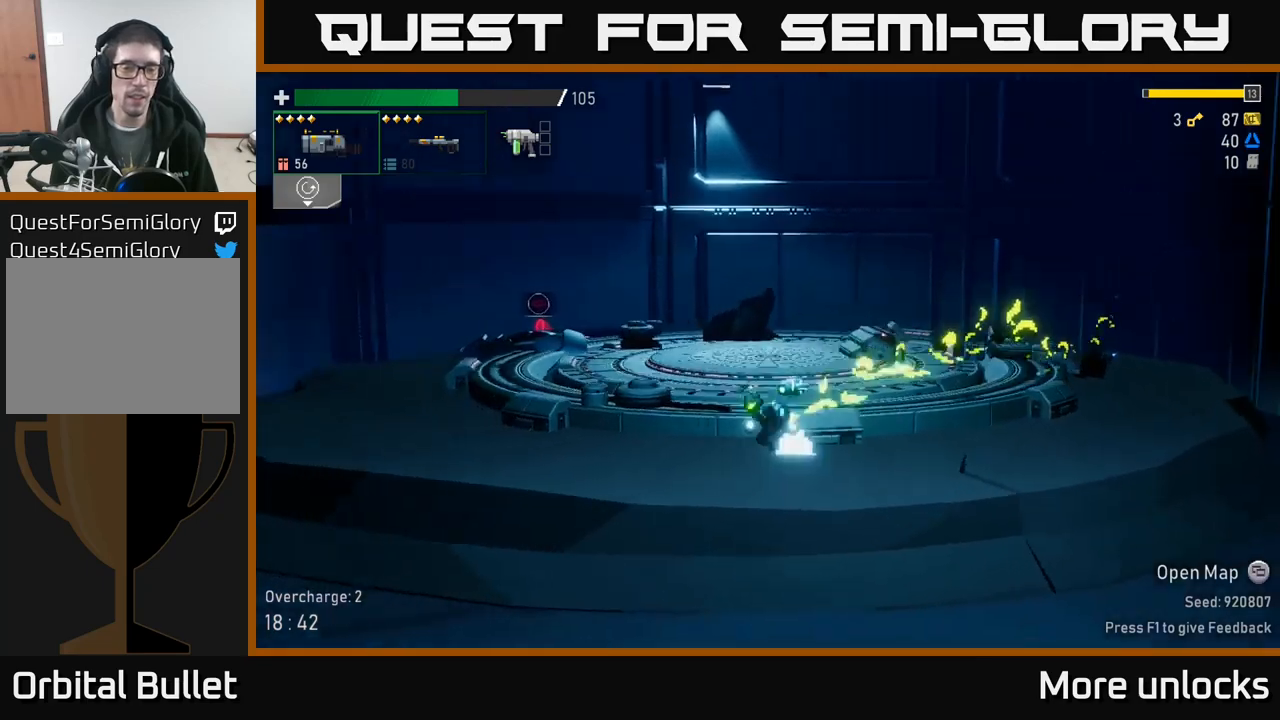
{"buttons": ["A", "X"], "left_stick": "left", "right_stick": "center", "events": [[150, "A", "down"], [350, "X", "down"]]}
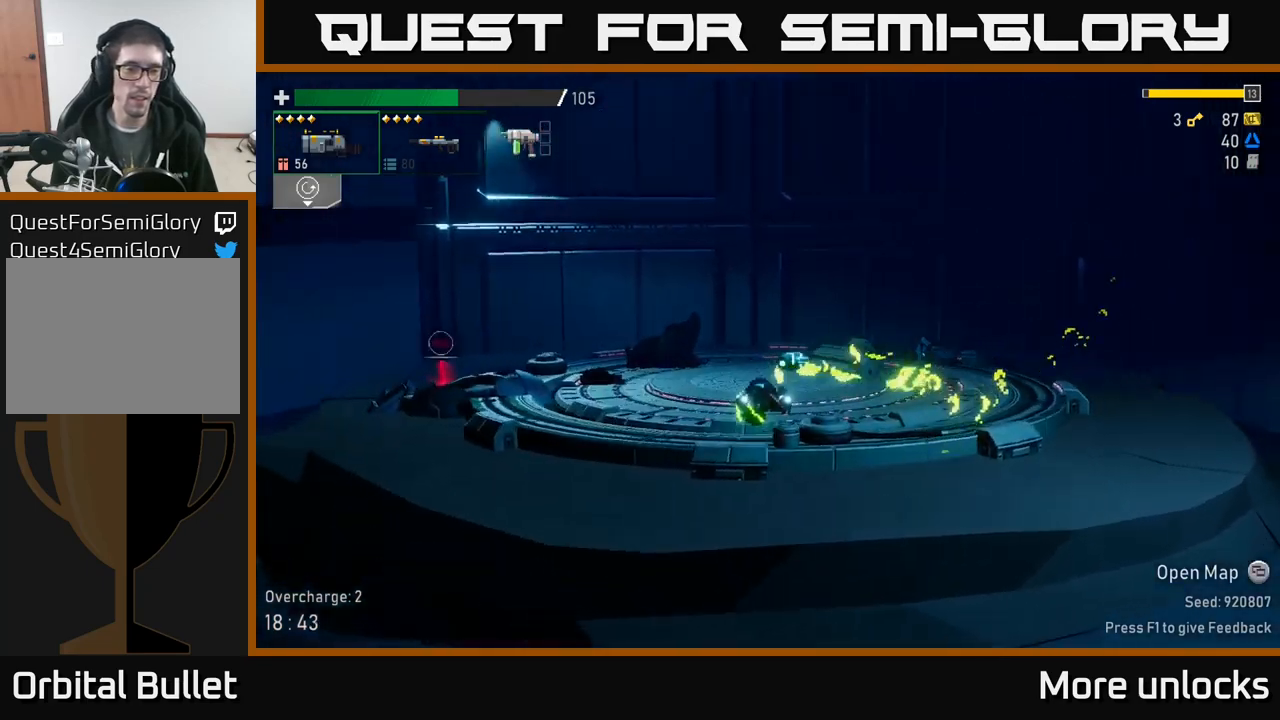
{"buttons": ["A", "X"], "left_stick": "left", "right_stick": "center", "events": [[116, "A", "up"], [133, "X", "up"], [316, "A", "down"], [466, "X", "down"]]}
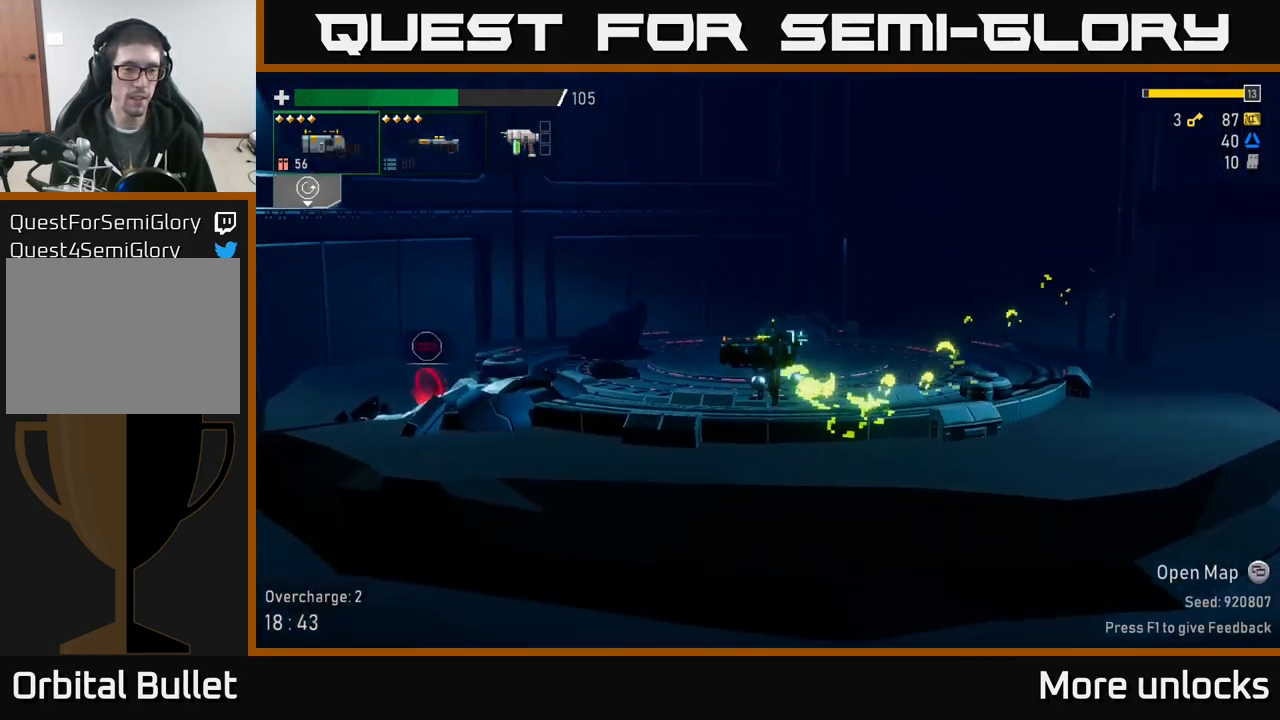
{"buttons": [], "left_stick": "left", "right_stick": "center", "events": [[266, "X", "up"], [283, "A", "up"]]}
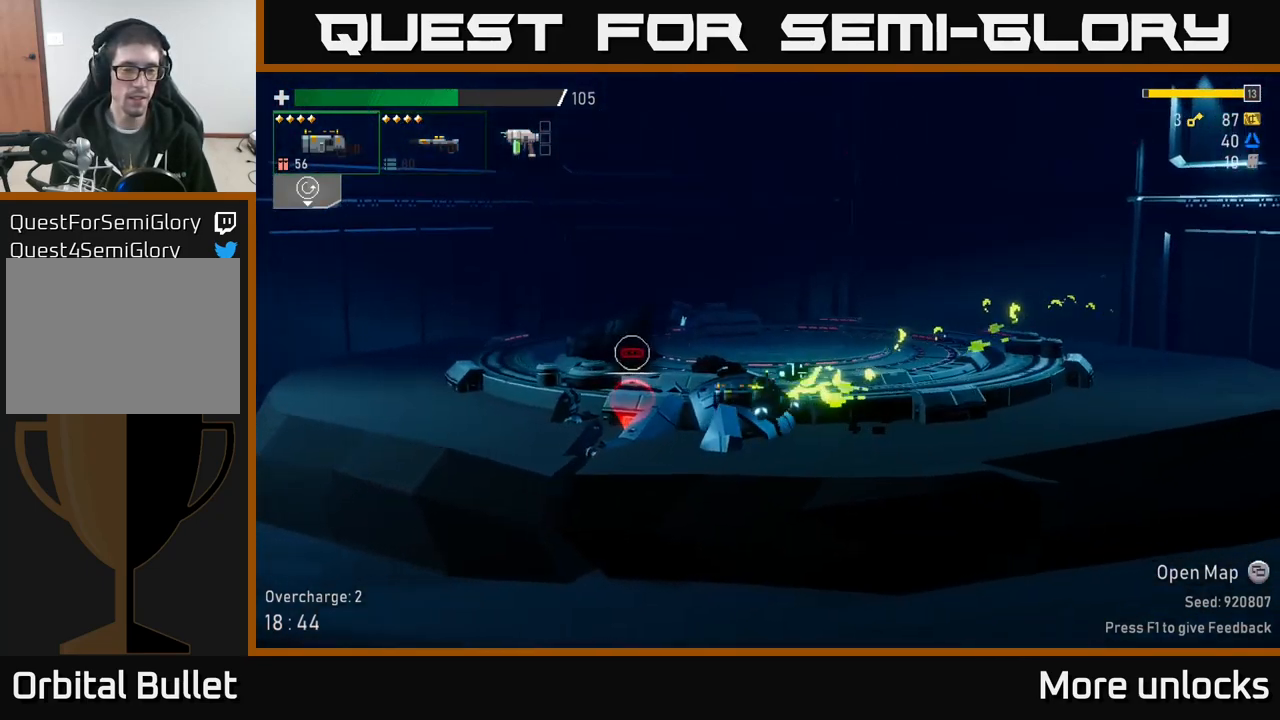
{"buttons": [], "left_stick": "right", "right_stick": "center", "events": [[66, "X", "down"], [233, "X", "up"], [483, "left_stick", "right"]]}
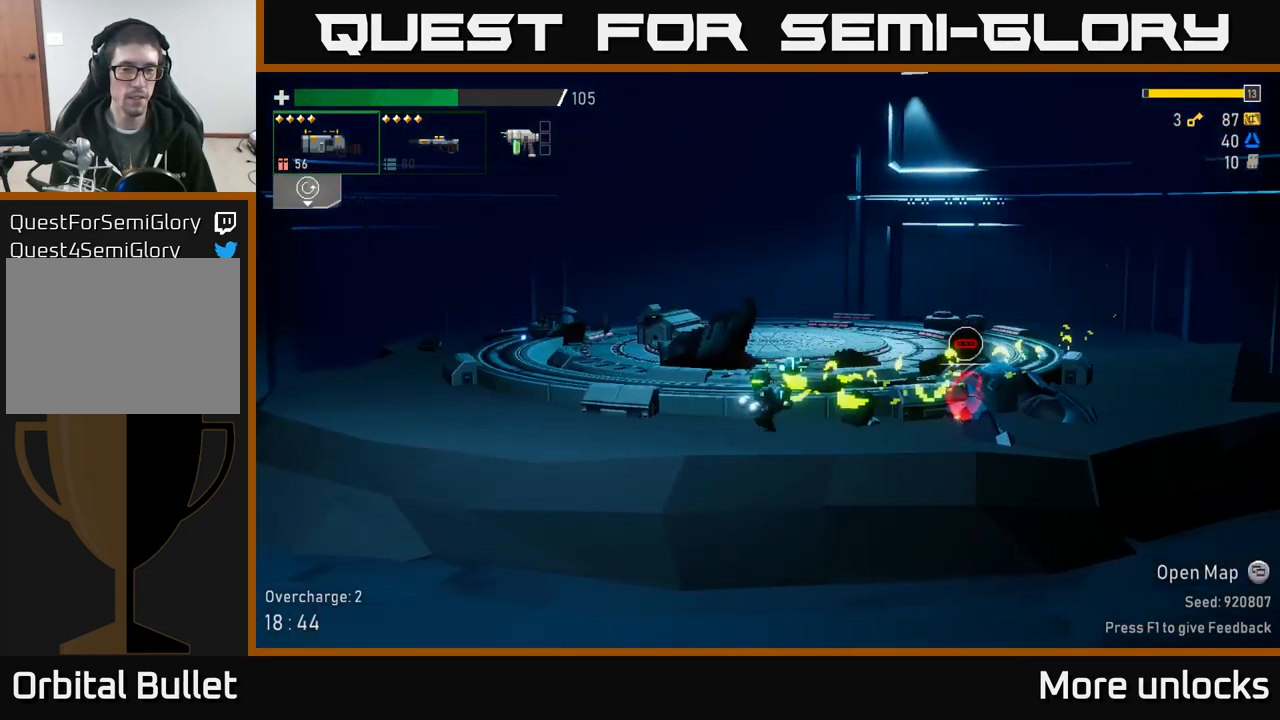
{"buttons": ["Y"], "left_stick": "right", "right_stick": "center", "events": [[450, "Y", "down"]]}
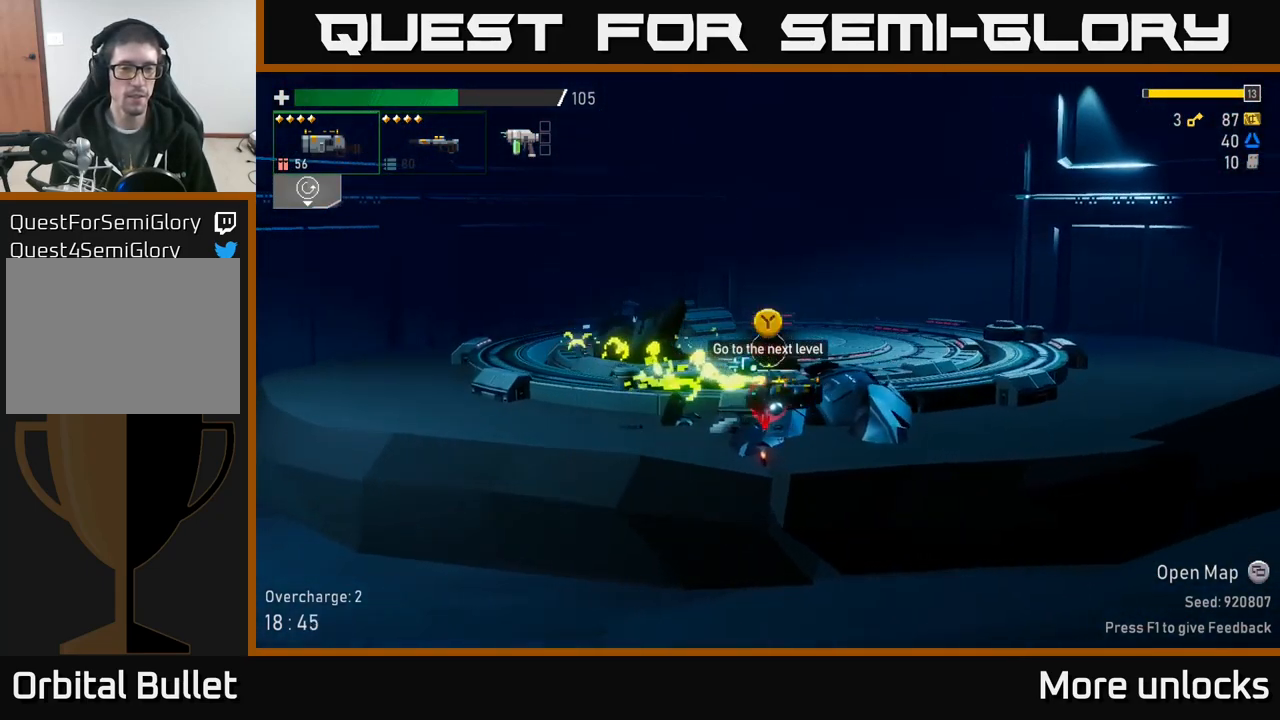
{"buttons": [], "left_stick": "center", "right_stick": "center", "events": [[33, "Y", "up"], [100, "left_stick", "center"], [150, "left_stick", "left"], [366, "left_stick", "center"]]}
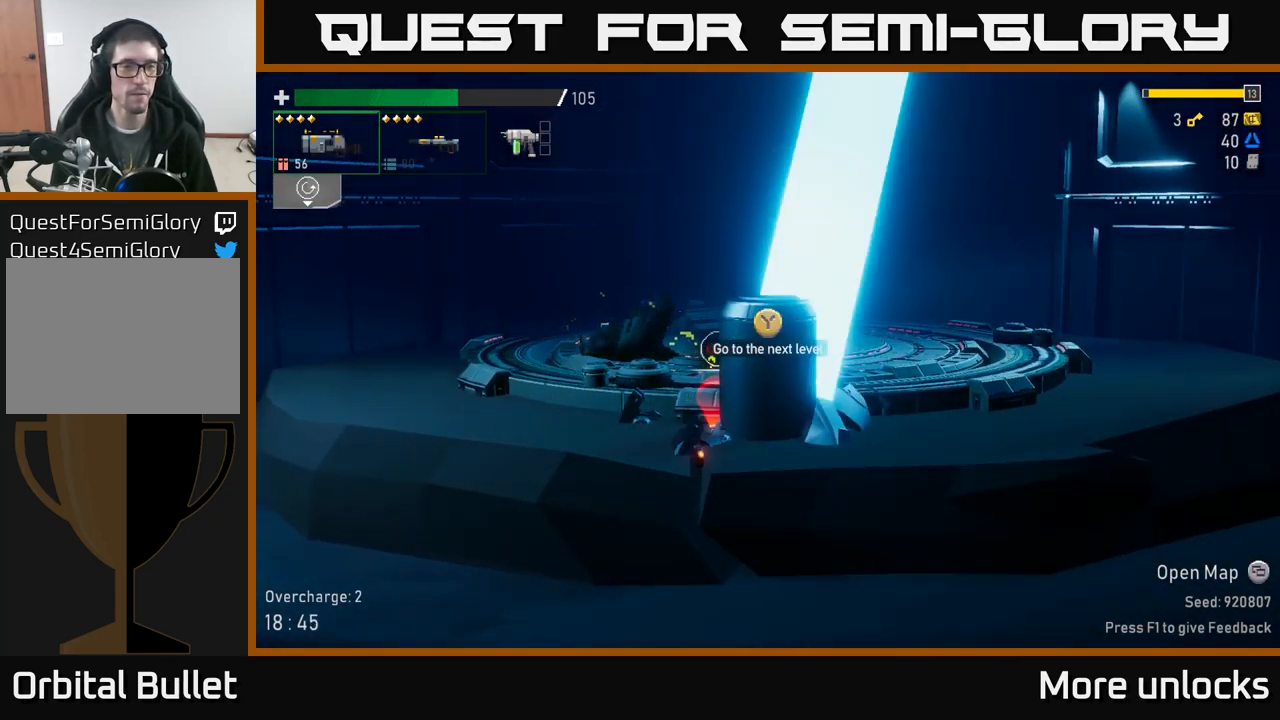
{"buttons": [], "left_stick": "center", "right_stick": "center", "events": [[133, "L2", "down"], [200, "L2", "up"]]}
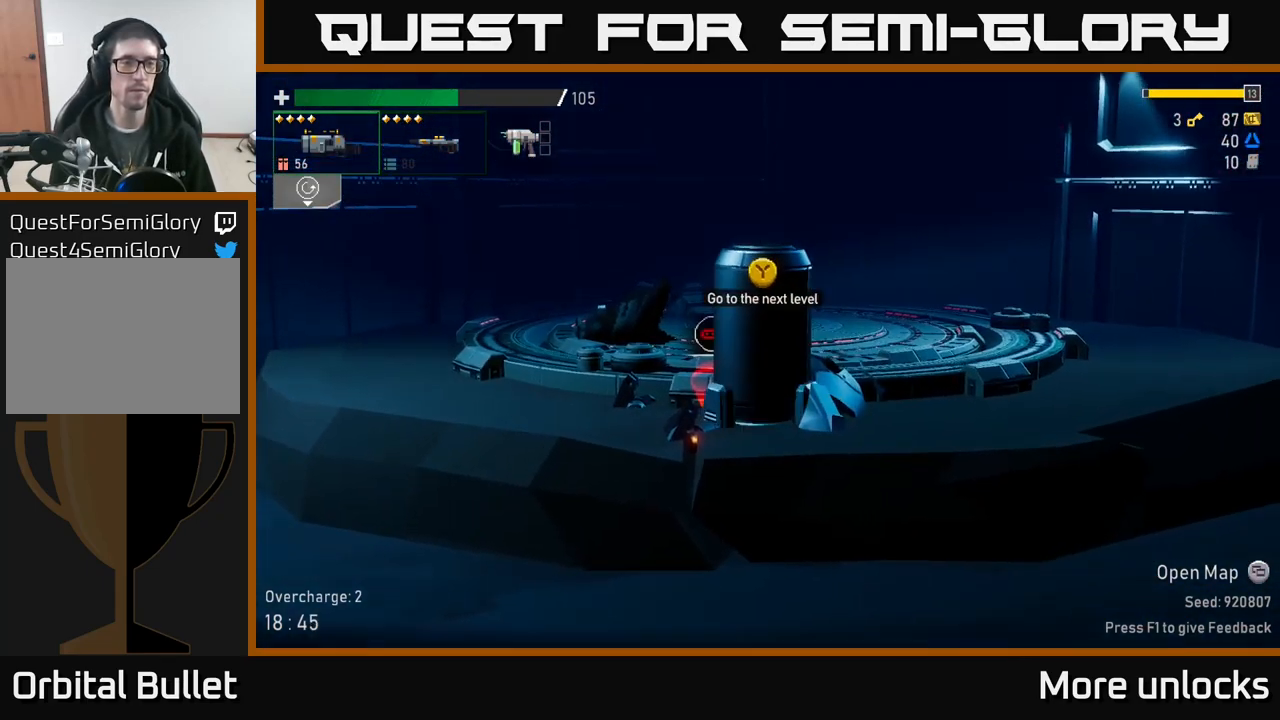
{"buttons": [], "left_stick": "center", "right_stick": "center", "events": []}
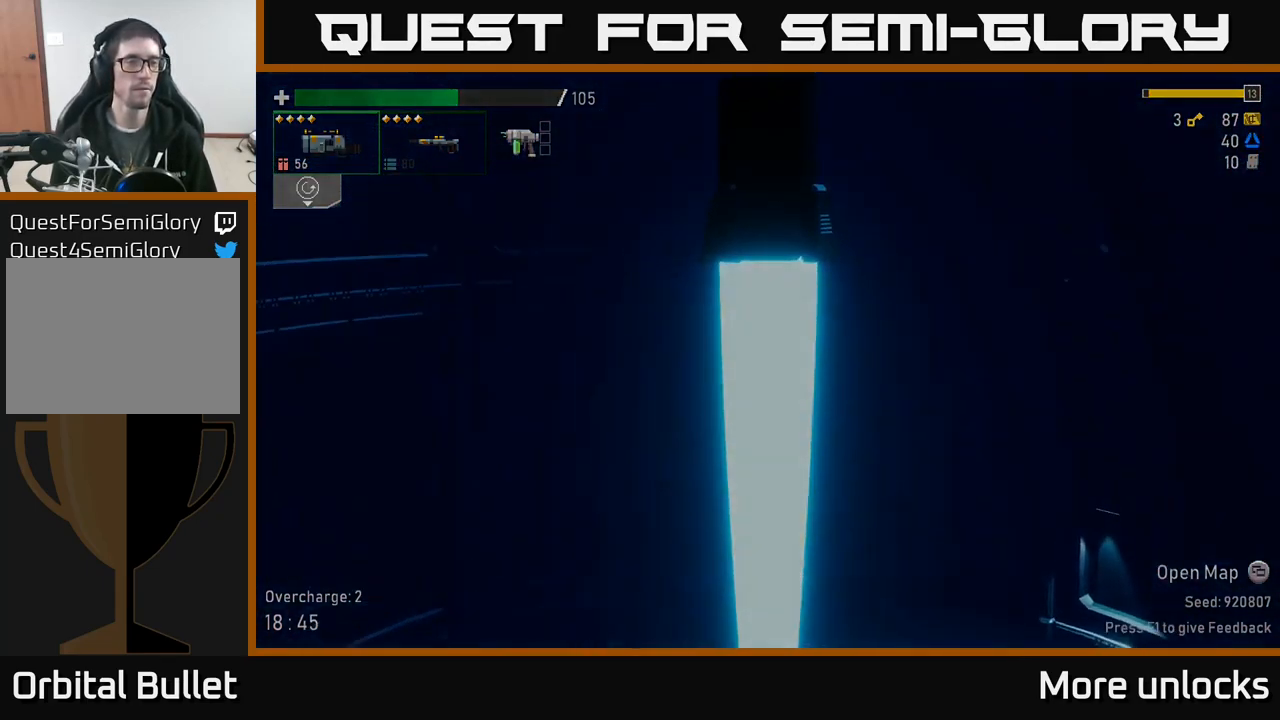
{"buttons": [], "left_stick": "center", "right_stick": "center", "events": []}
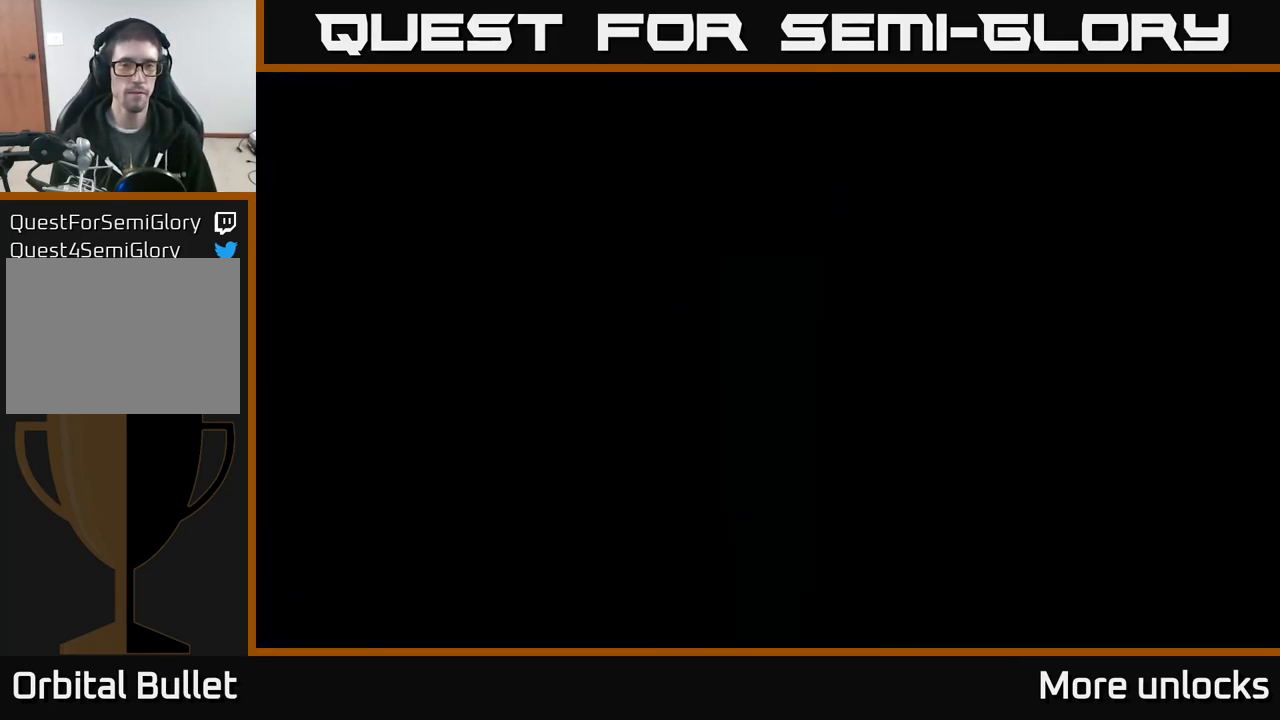
{"buttons": [], "left_stick": "center", "right_stick": "center", "events": []}
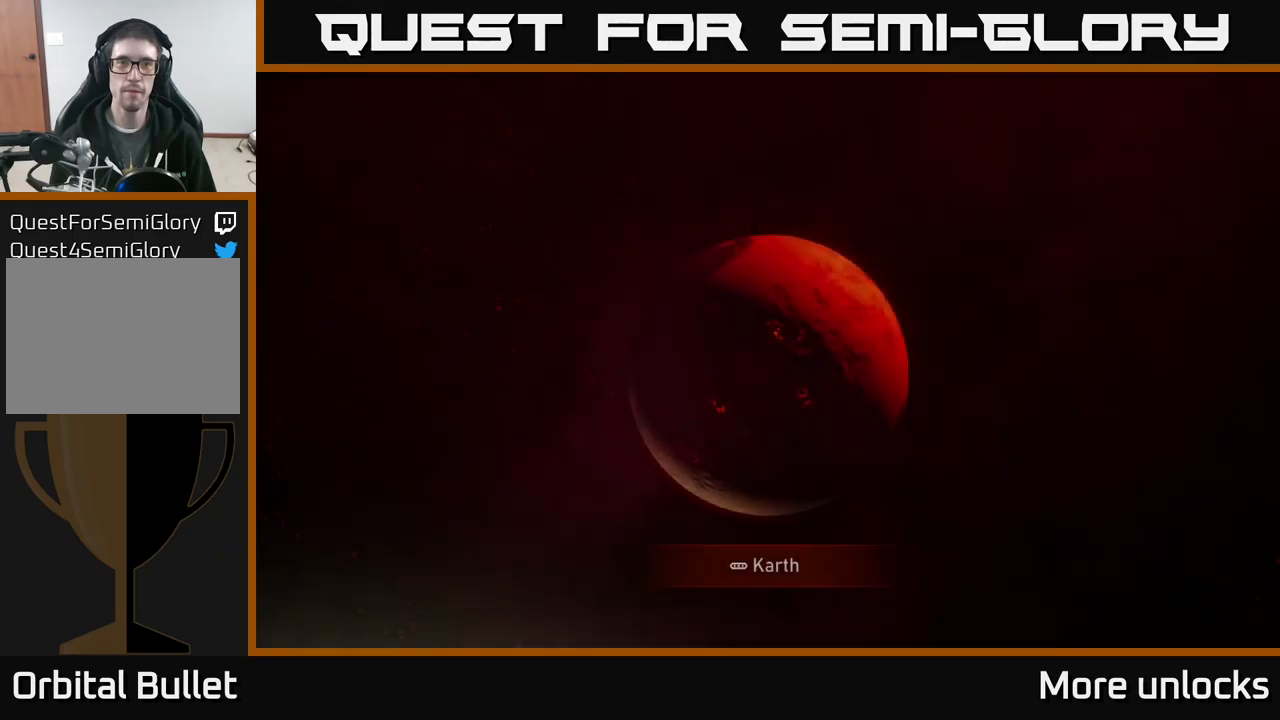
{"buttons": [], "left_stick": "center", "right_stick": "center", "events": []}
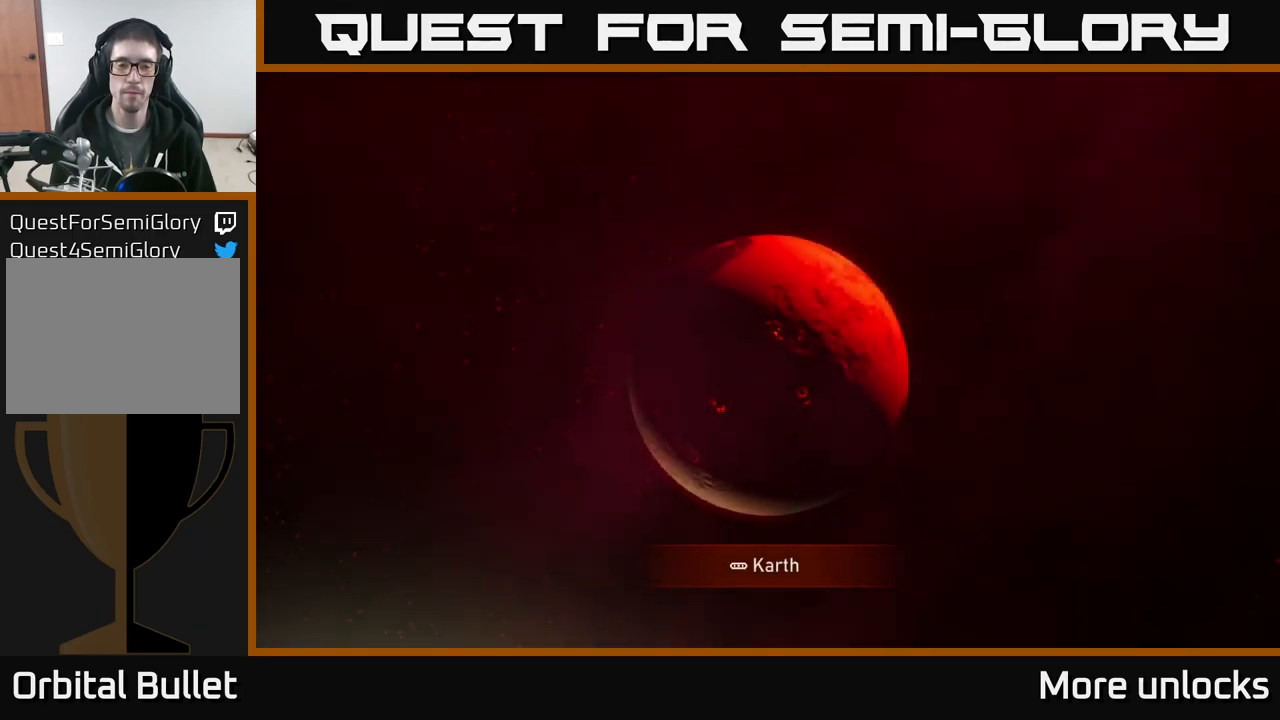
{"buttons": [], "left_stick": "center", "right_stick": "center", "events": []}
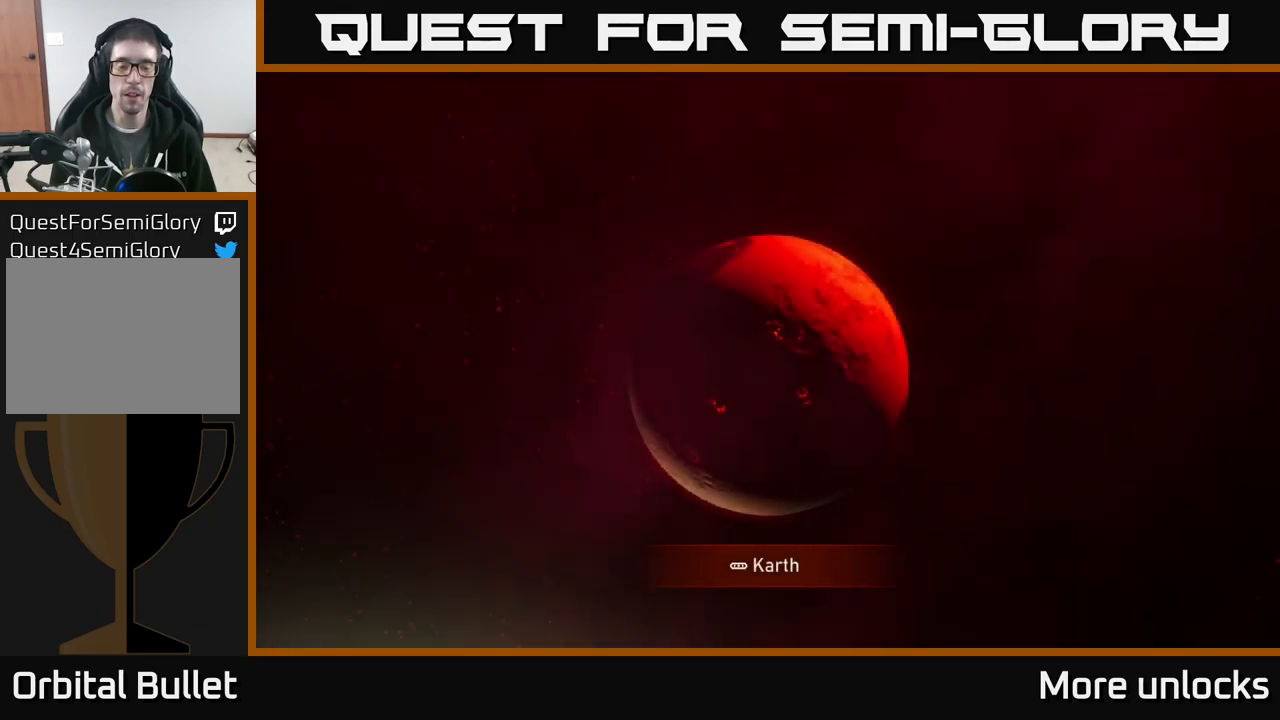
{"buttons": [], "left_stick": "center", "right_stick": "center", "events": []}
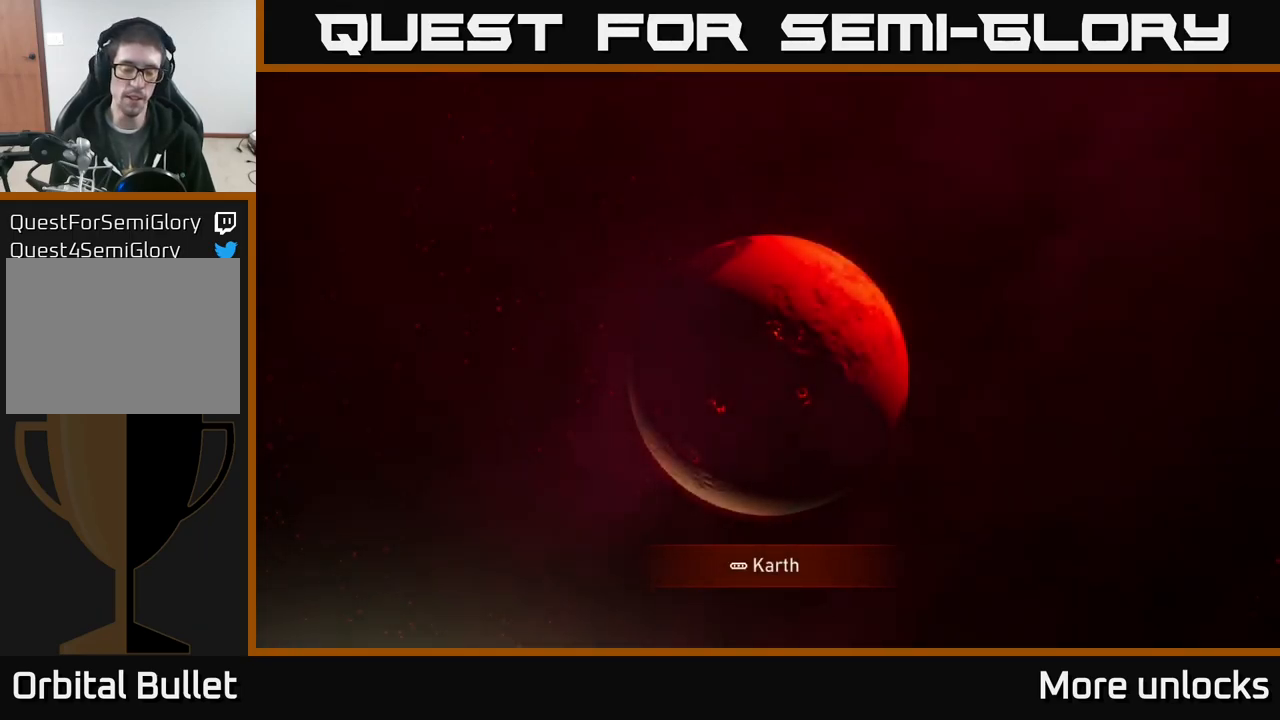
{"buttons": [], "left_stick": "center", "right_stick": "center", "events": []}
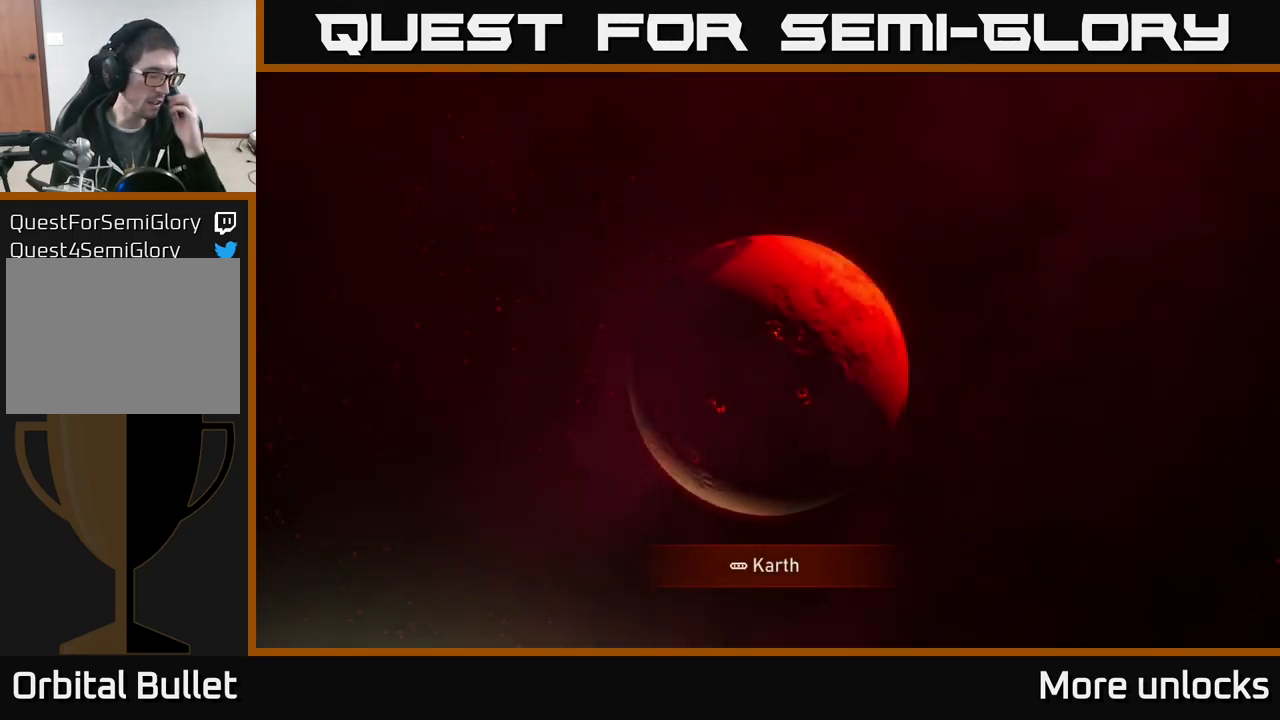
{"buttons": [], "left_stick": "center", "right_stick": "center", "events": []}
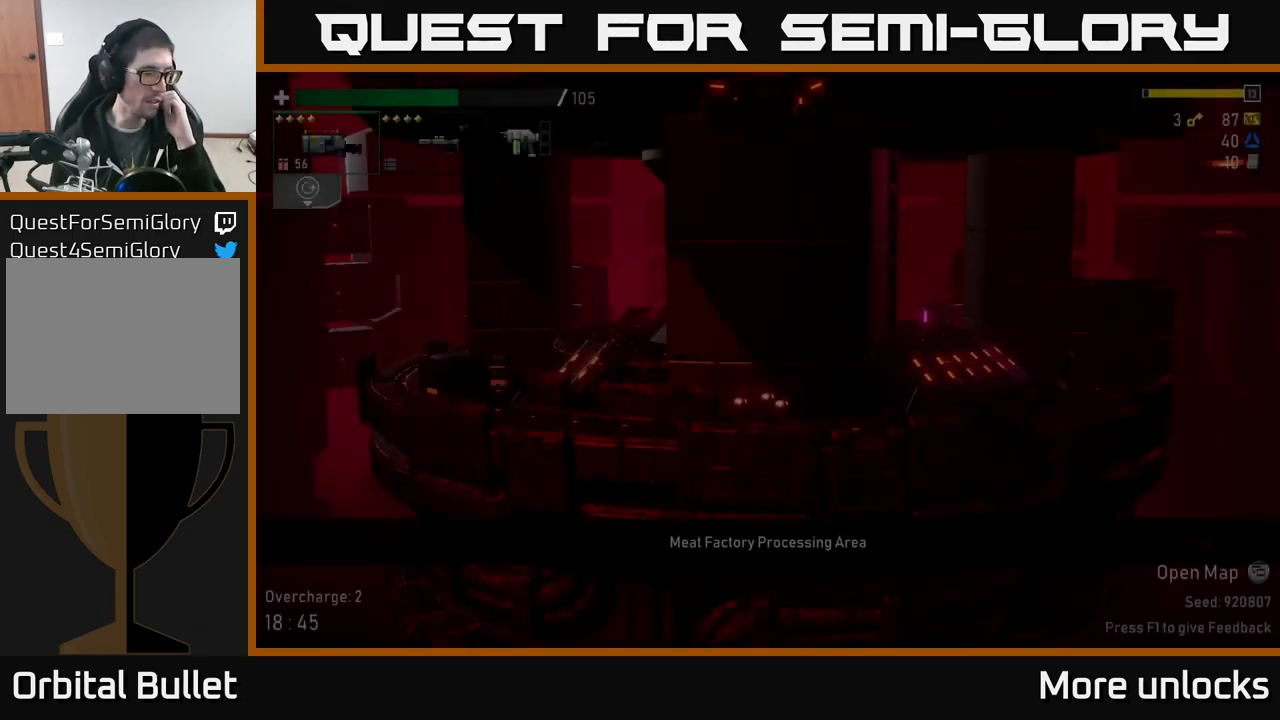
{"buttons": [], "left_stick": "center", "right_stick": "center", "events": []}
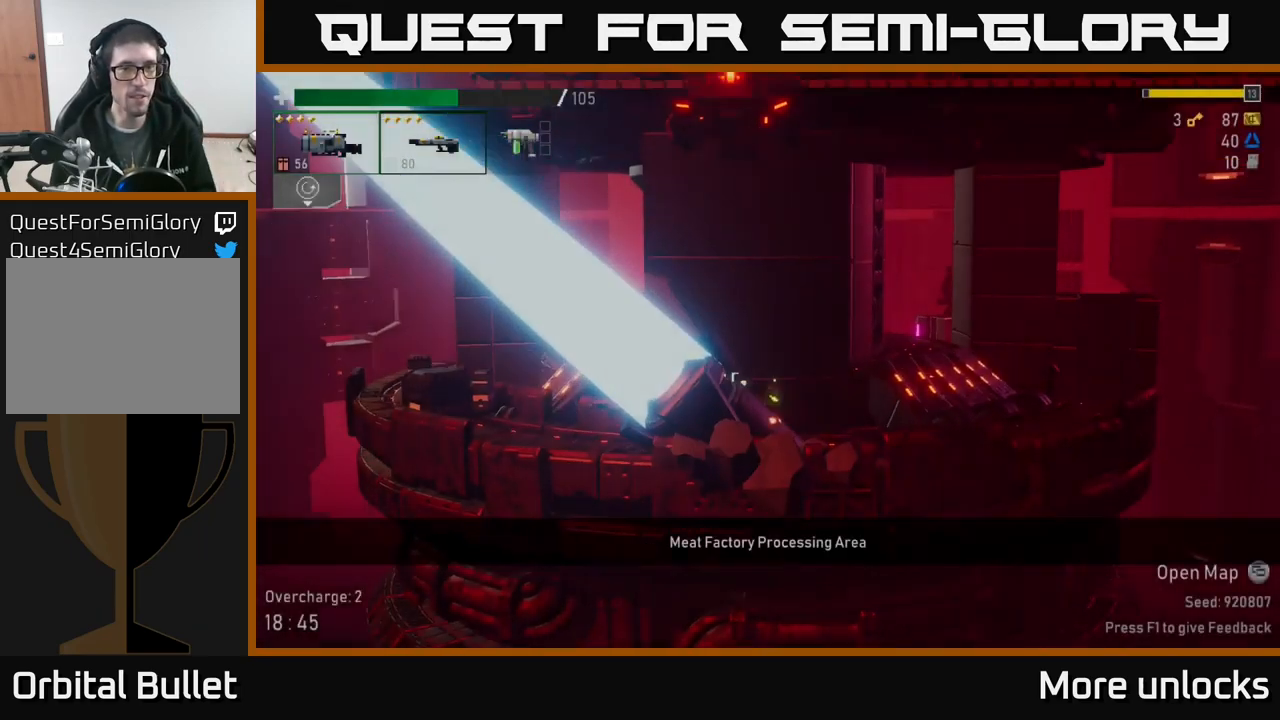
{"buttons": [], "left_stick": "center", "right_stick": "center", "events": []}
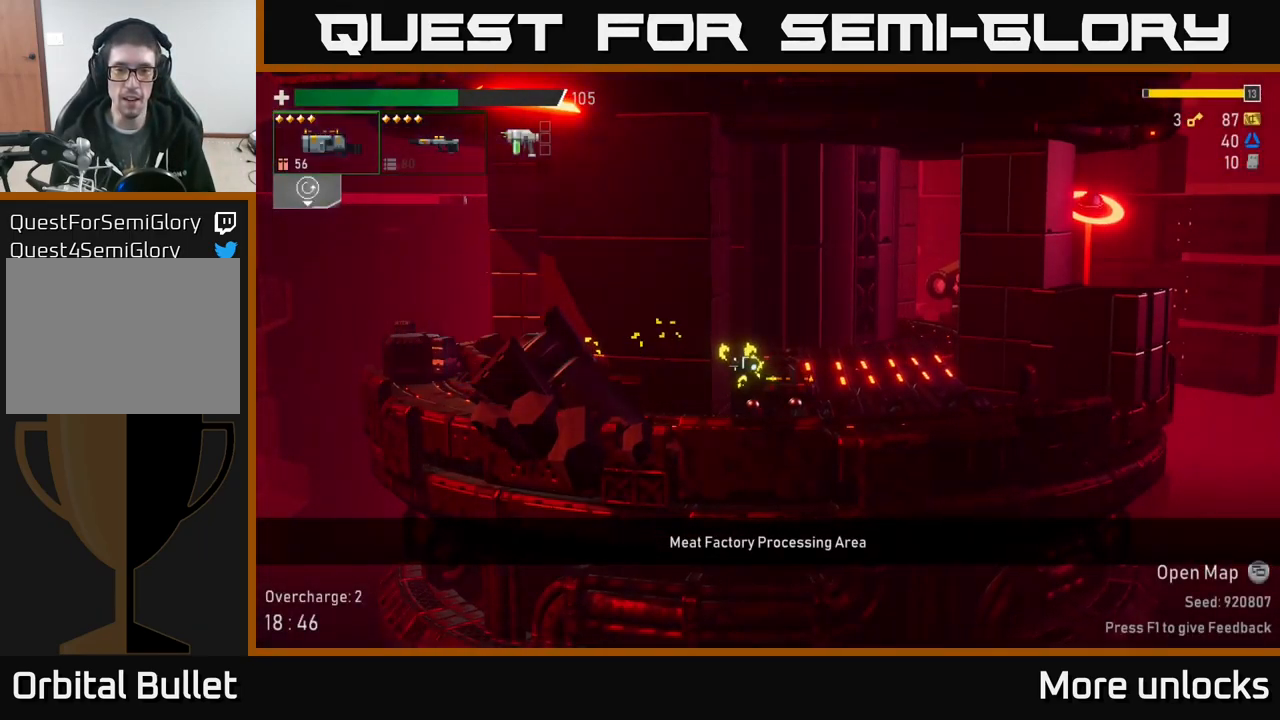
{"buttons": [], "left_stick": "right", "right_stick": "center", "events": [[117, "left_stick", "right"], [300, "L2", "down"], [433, "L2", "up"]]}
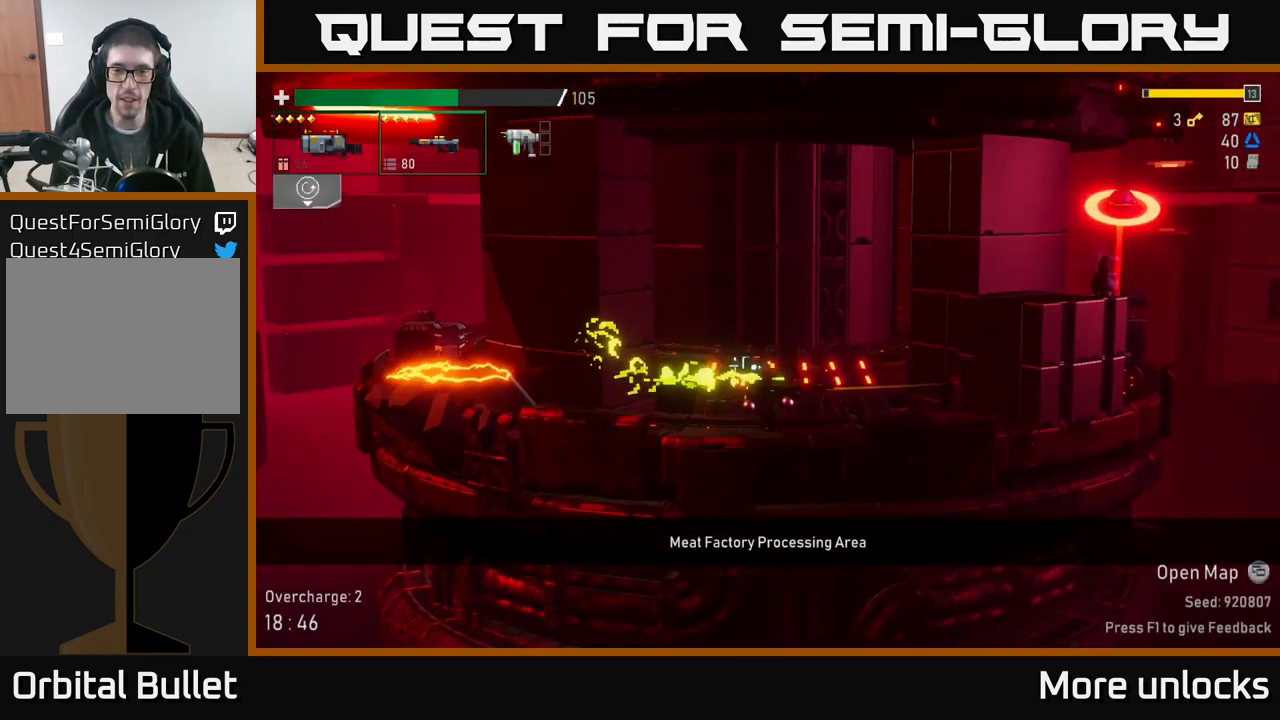
{"buttons": ["A"], "left_stick": "right", "right_stick": "center", "events": [[67, "A", "down"], [200, "A", "up"], [283, "left_stick", "center"], [300, "A", "down"], [417, "left_stick", "right"]]}
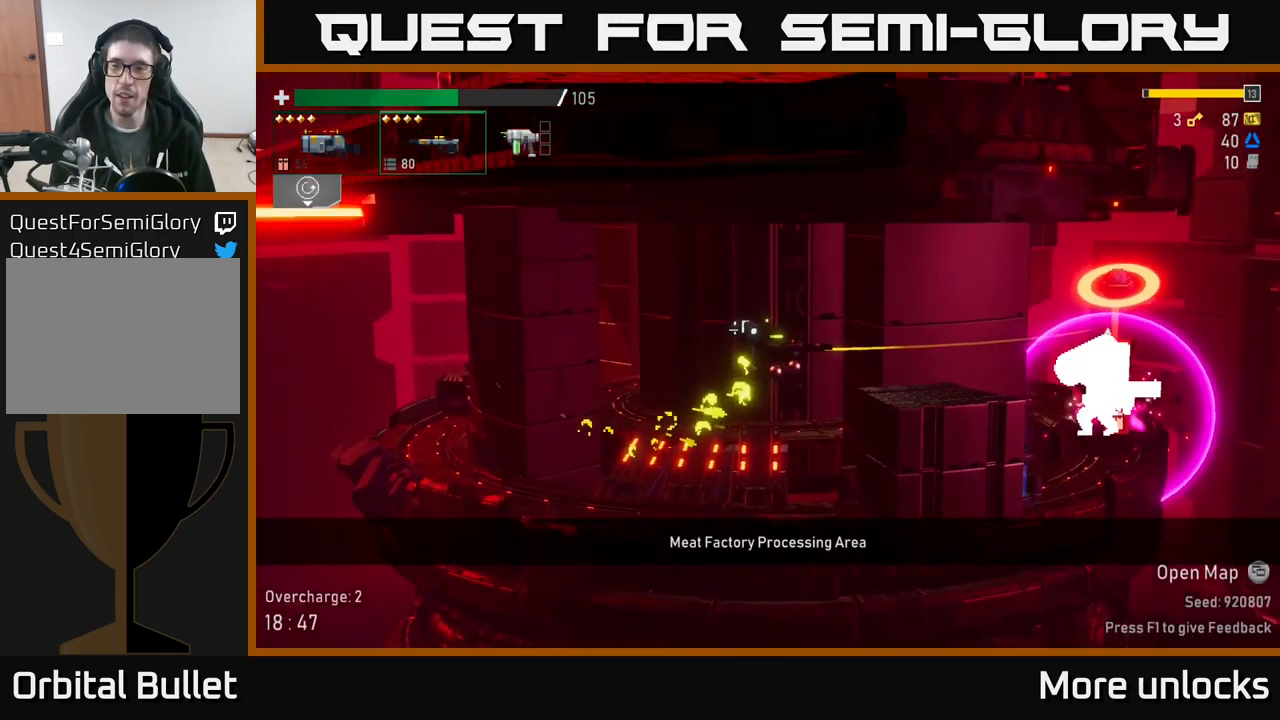
{"buttons": ["R2"], "left_stick": "right", "right_stick": "center", "events": [[33, "A", "up"], [33, "R2", "down"], [167, "R2", "up"], [267, "R2", "down"], [383, "R2", "up"], [483, "R2", "down"]]}
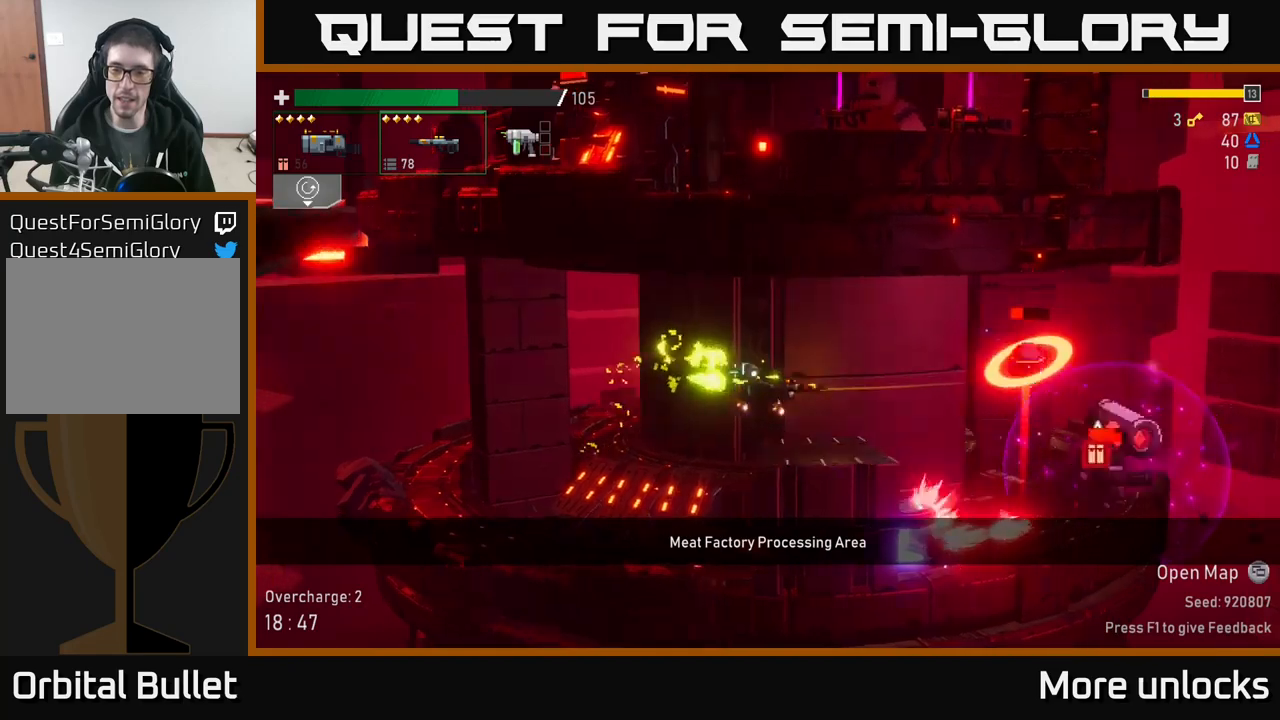
{"buttons": [], "left_stick": "center", "right_stick": "center", "events": [[84, "left_stick", "center"], [117, "R2", "up"], [234, "R2", "down"], [334, "R2", "up"]]}
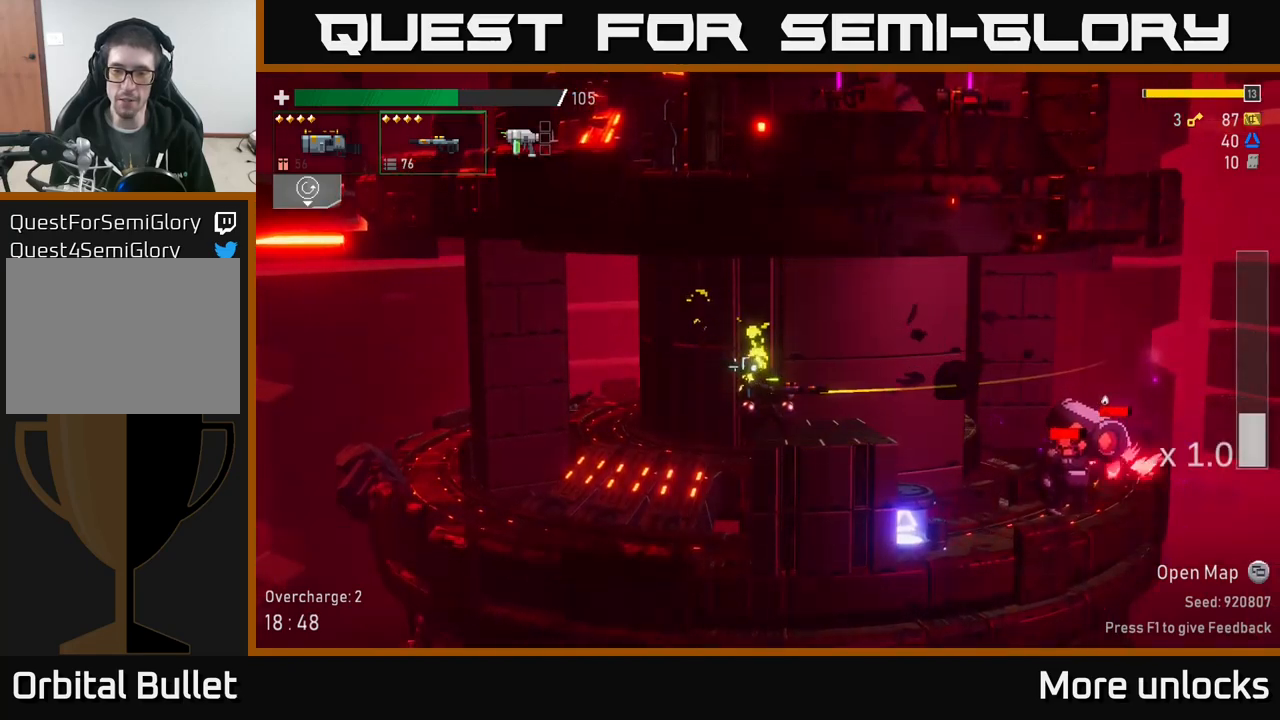
{"buttons": [], "left_stick": "left", "right_stick": "center", "events": [[67, "B", "down"], [167, "B", "up"], [284, "left_stick", "left"]]}
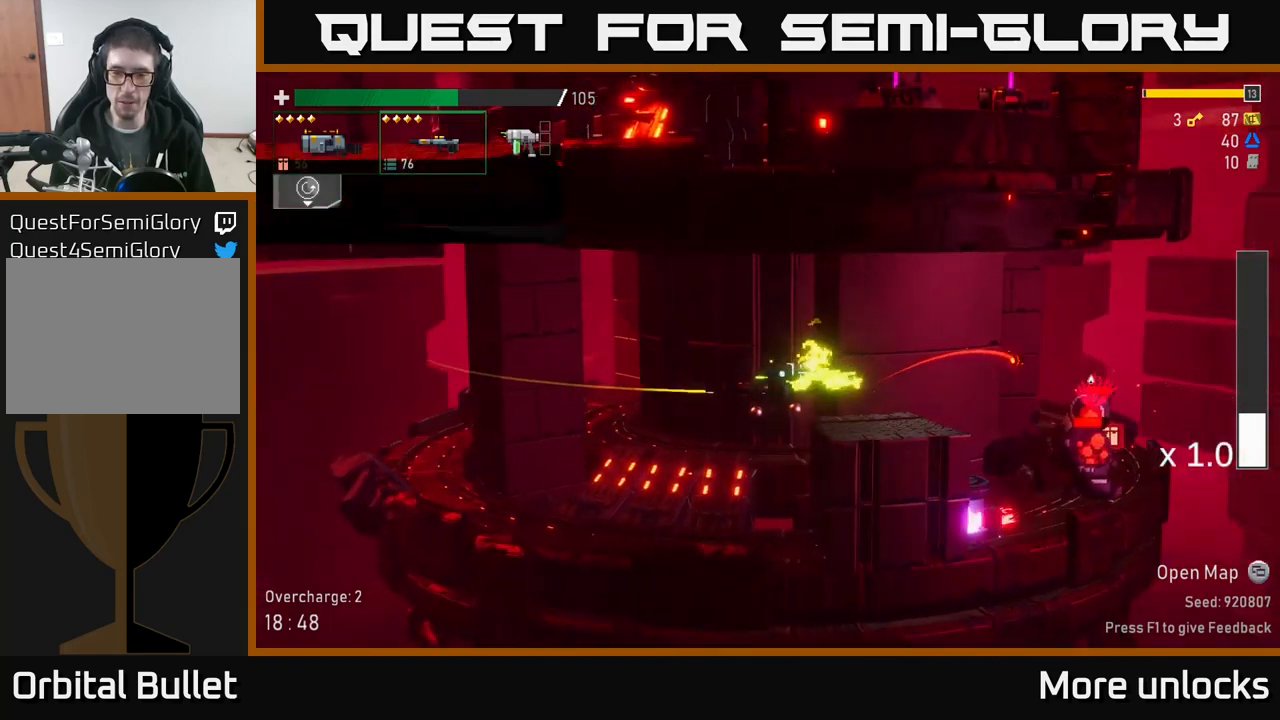
{"buttons": [], "left_stick": "left", "right_stick": "center", "events": []}
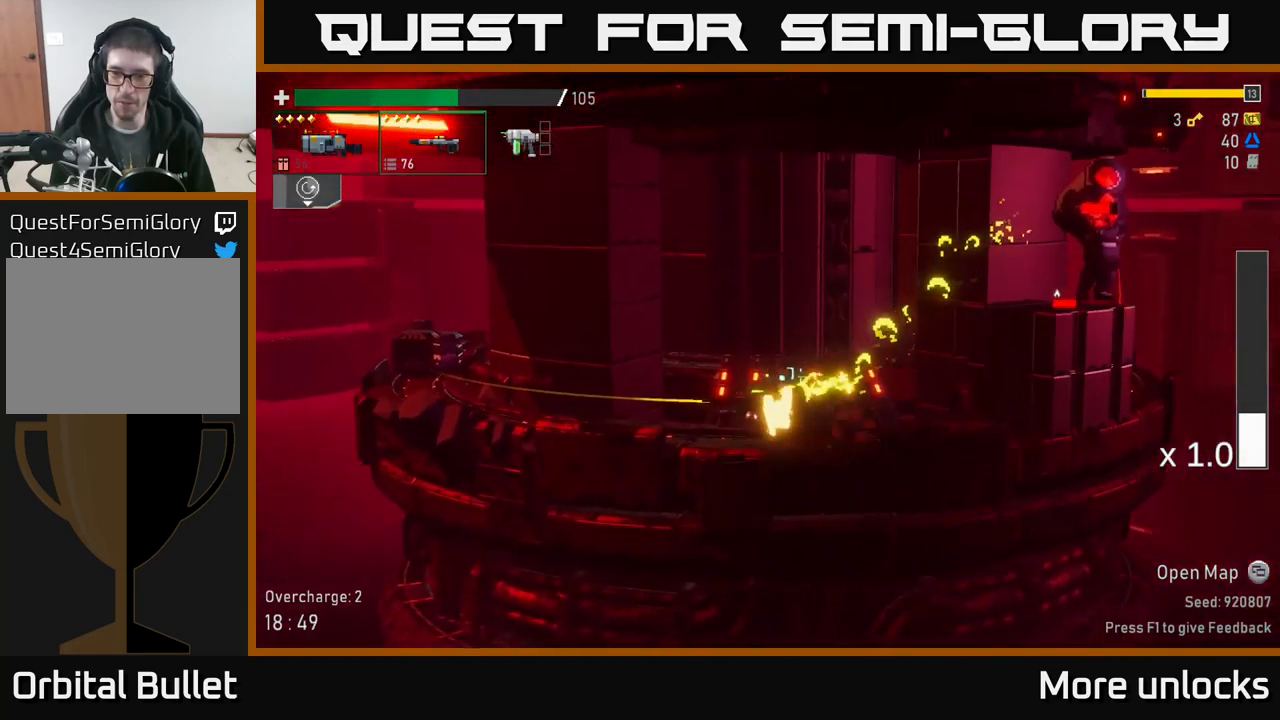
{"buttons": ["R2"], "left_stick": "center", "right_stick": "center", "events": [[67, "left_stick", "up-left"], [84, "A", "down"], [234, "A", "up"], [317, "A", "down"], [350, "left_stick", "right"], [434, "R2", "down"], [467, "A", "up"], [500, "left_stick", "center"]]}
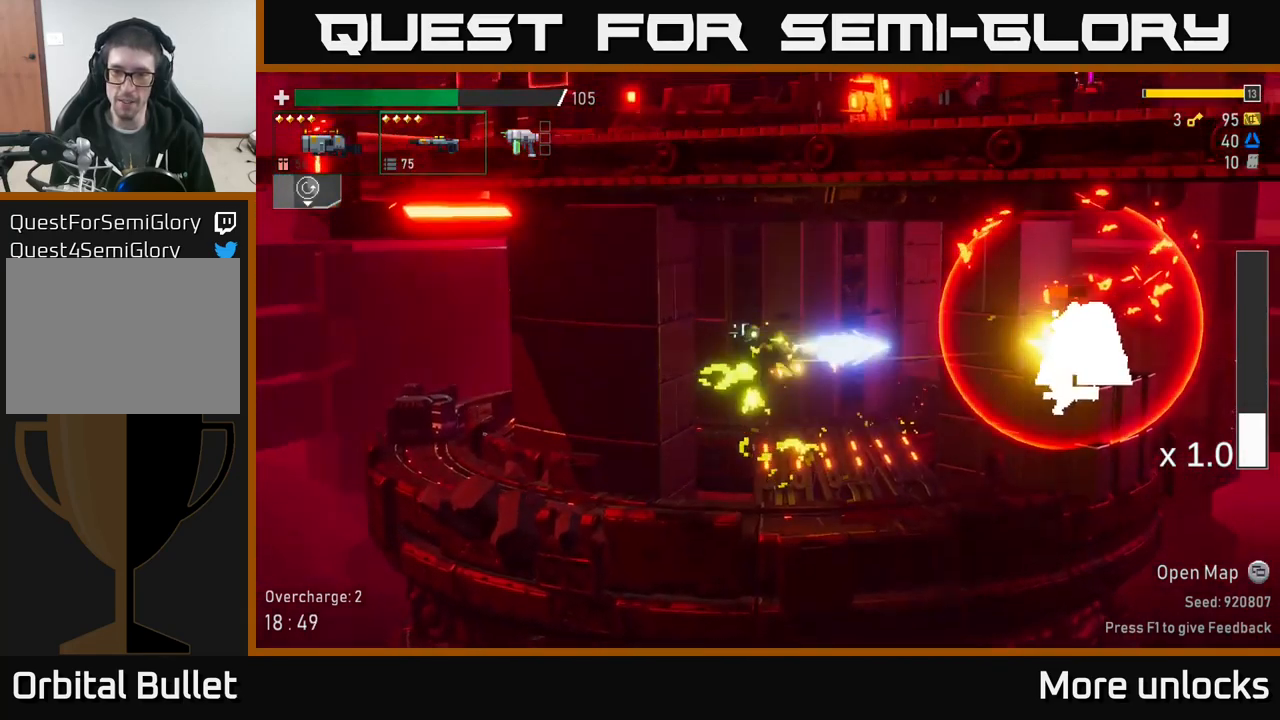
{"buttons": [], "left_stick": "right", "right_stick": "center", "events": [[67, "R2", "up"], [134, "R2", "down"], [267, "R2", "up"], [334, "left_stick", "right"], [367, "R2", "down"], [467, "R2", "up"]]}